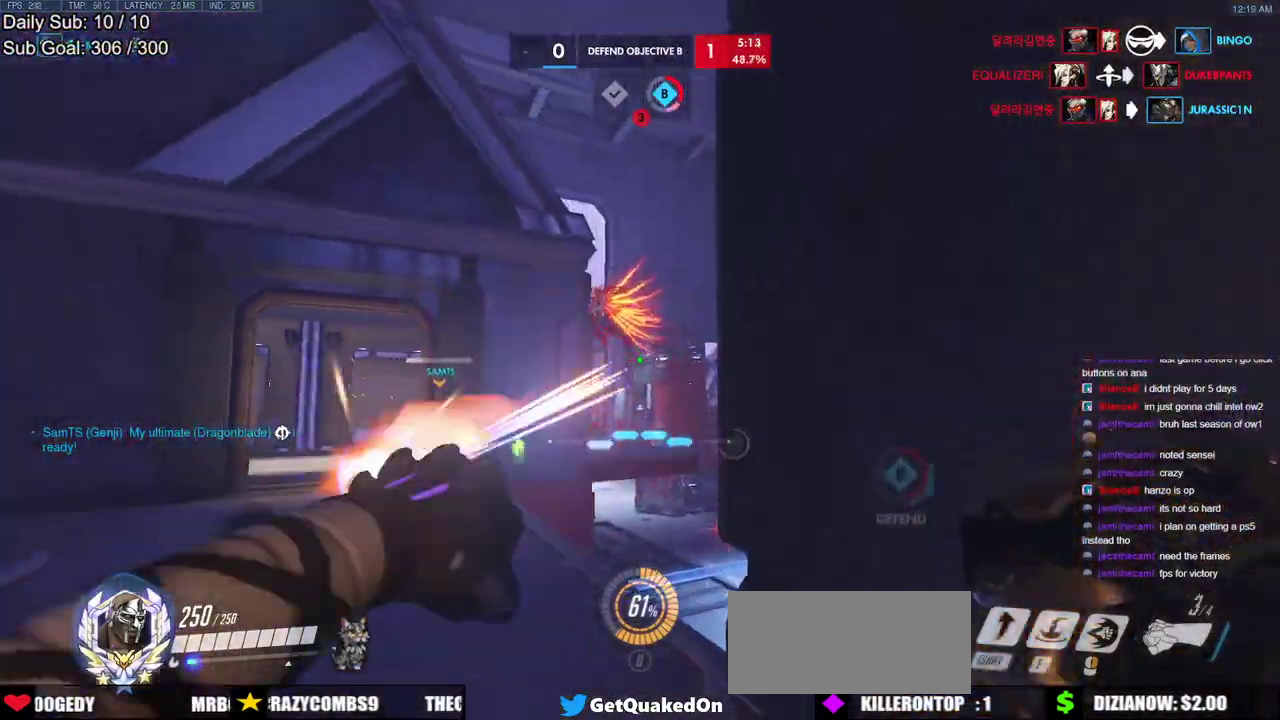
Gameplay with keyboard and mouse; each line is a JSON object with the keys and mouse buttons held at the frame after it. "events" lists presses ("down") and releases ("up") of "a", "ctrl", "d", "e", "f", "melee", "q", "r", "s", "shift", "space", "w", "mouse_left" and "mouse_right" between this image and that frame as [ms after this image, input, new state], when the widget could be followed in between. "mouse_left", "mouse_right" = the "left", "right" buttons of the "mouse" list. No other keys are recorded. Mouse movement is not recorded. Key names are as the overlay labels them; some are game actions (e.g. jump) rather than physical keys.
{"keys": ["a", "w"], "mouse": ["right"], "events": [[50, "d", "up"], [100, "mouse_left", "up"], [183, "d", "down"], [233, "a", "up"], [233, "s", "up"], [383, "a", "down"], [383, "d", "up"], [383, "mouse_right", "down"], [467, "w", "down"]]}
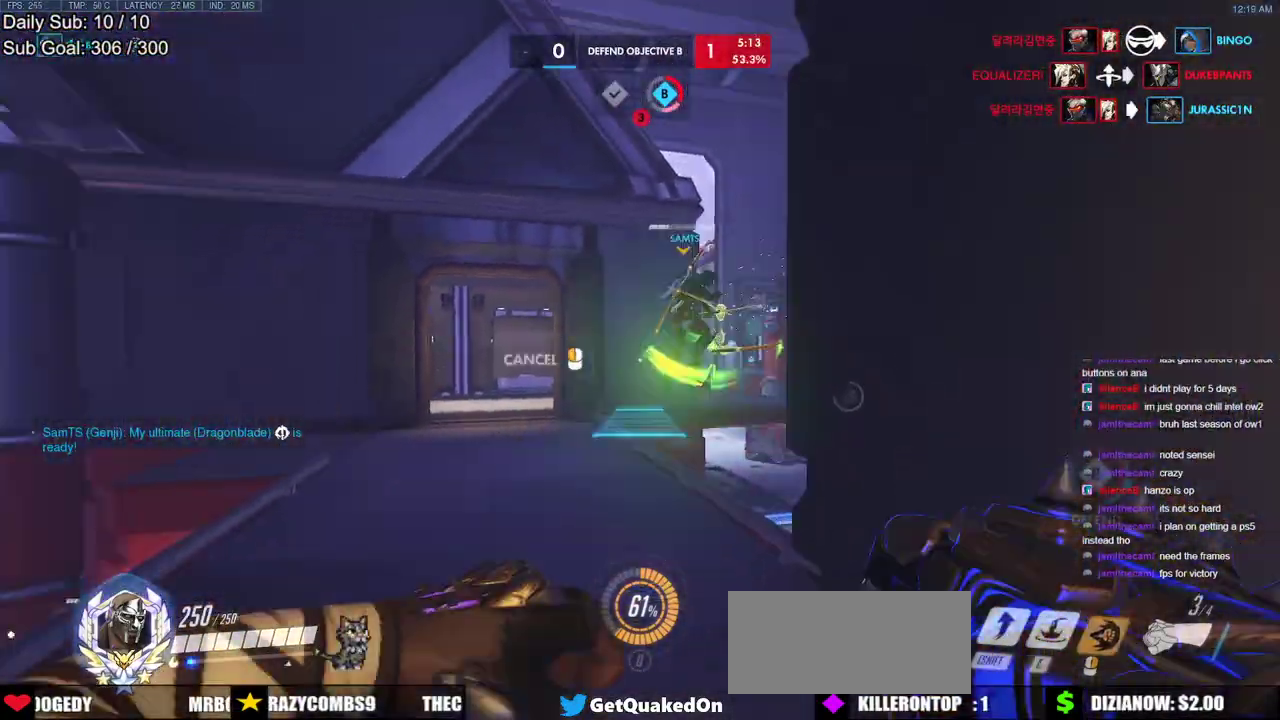
{"keys": ["a", "w"], "mouse": ["right"], "events": [[17, "a", "up"], [17, "d", "down"], [117, "w", "up"], [300, "a", "down"], [300, "d", "up"], [433, "w", "down"]]}
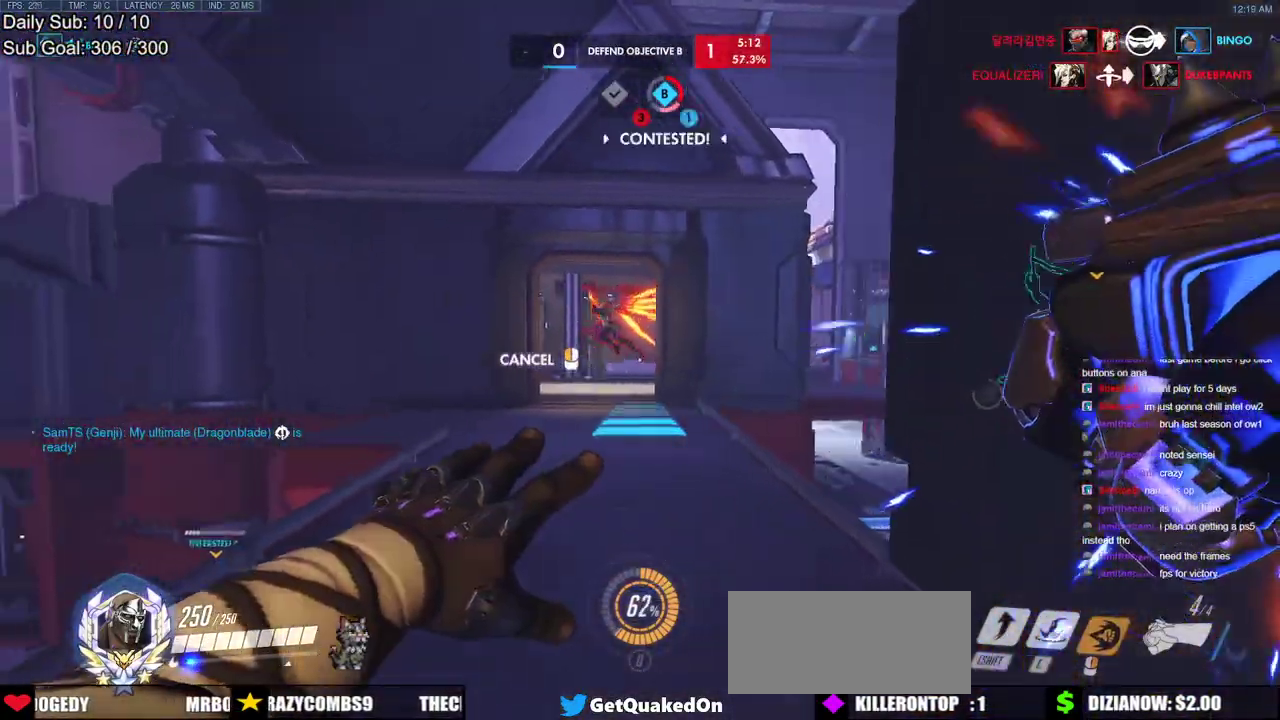
{"keys": ["w"], "mouse": [], "events": [[33, "a", "up"], [83, "mouse_right", "up"]]}
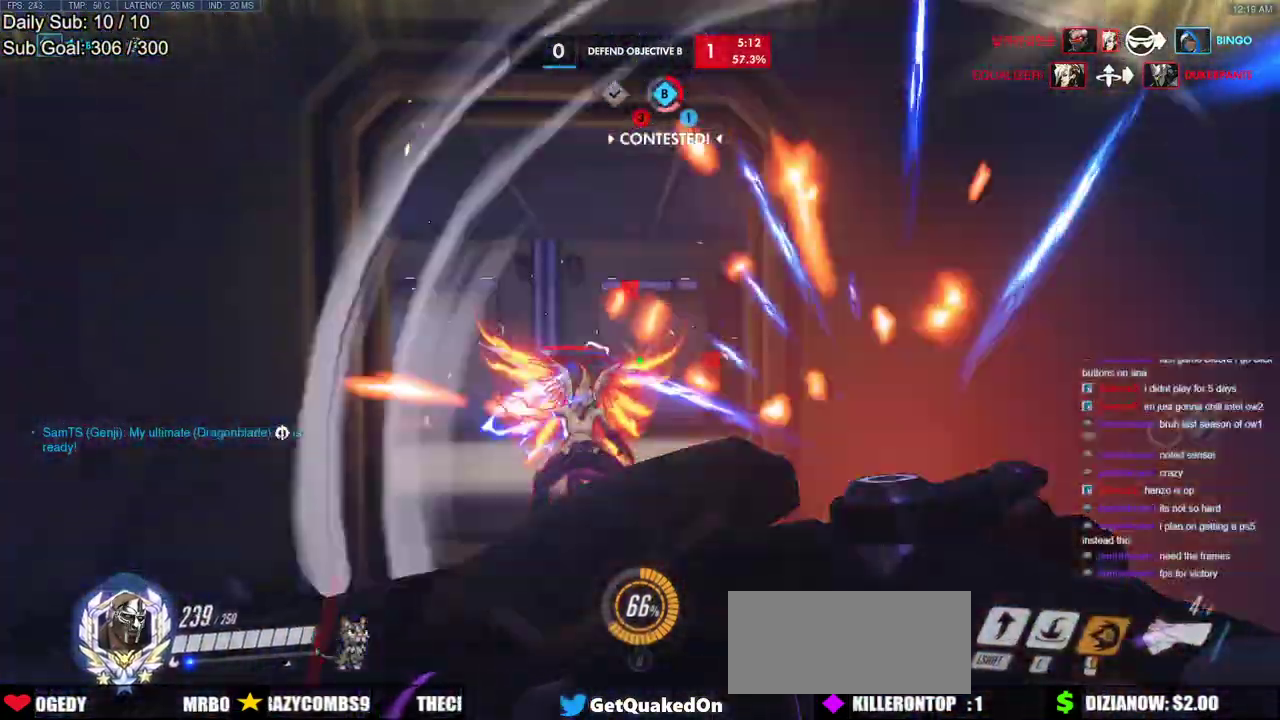
{"keys": ["shift", "w"], "mouse": ["left"], "events": [[100, "mouse_left", "down"], [283, "mouse_left", "up"], [417, "mouse_left", "down"], [467, "shift", "down"]]}
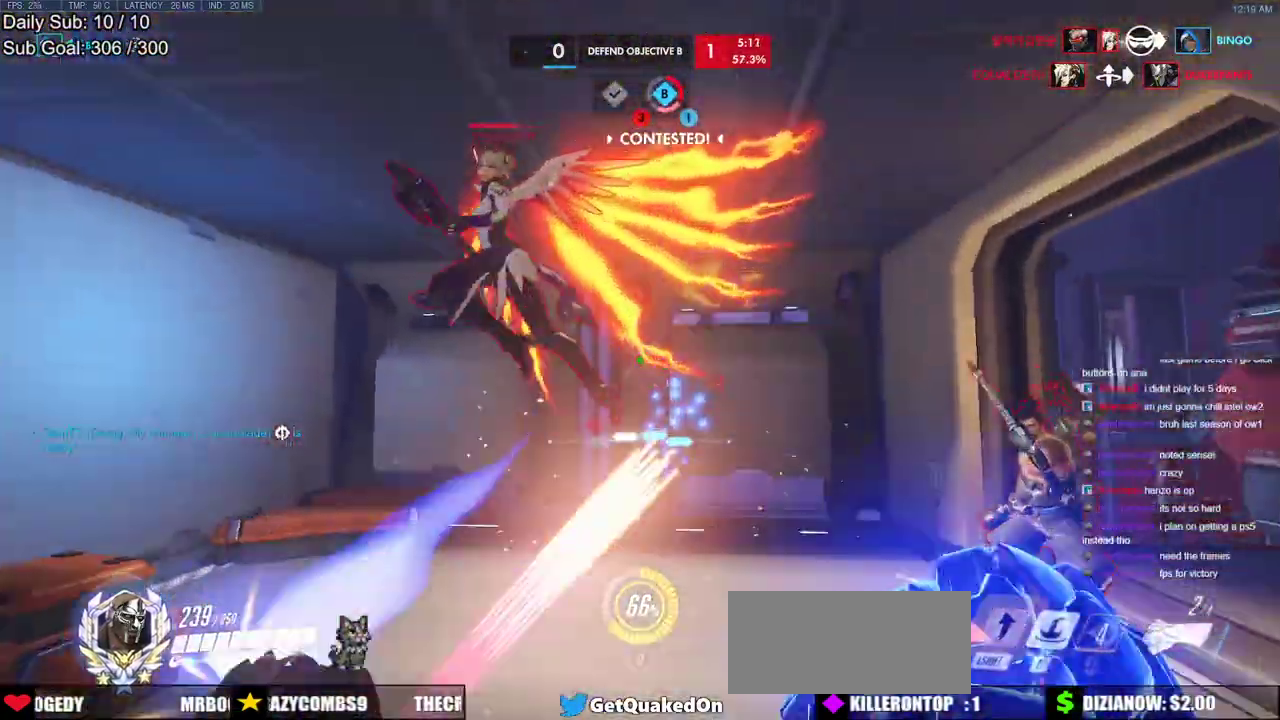
{"keys": ["w"], "mouse": [], "events": [[117, "mouse_left", "up"], [117, "shift", "up"]]}
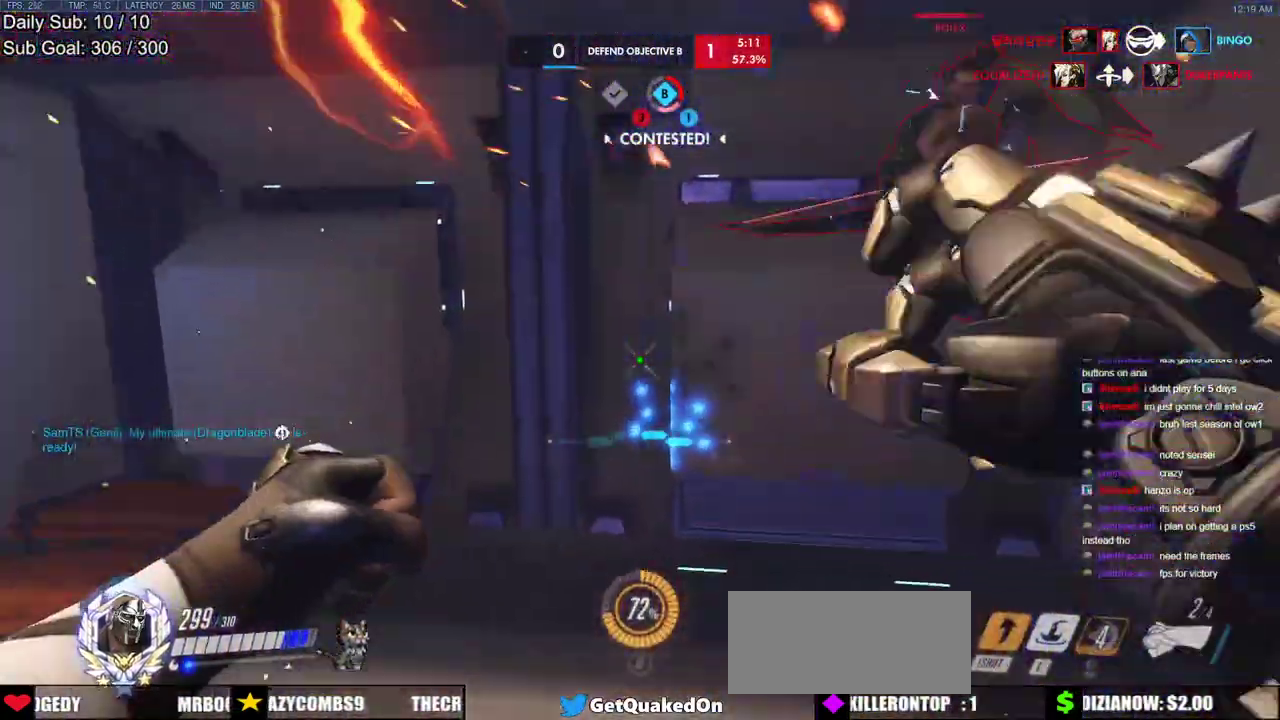
{"keys": [], "mouse": [], "events": [[83, "mouse_left", "down"], [133, "e", "down"], [217, "mouse_left", "up"], [317, "e", "up"], [450, "w", "up"]]}
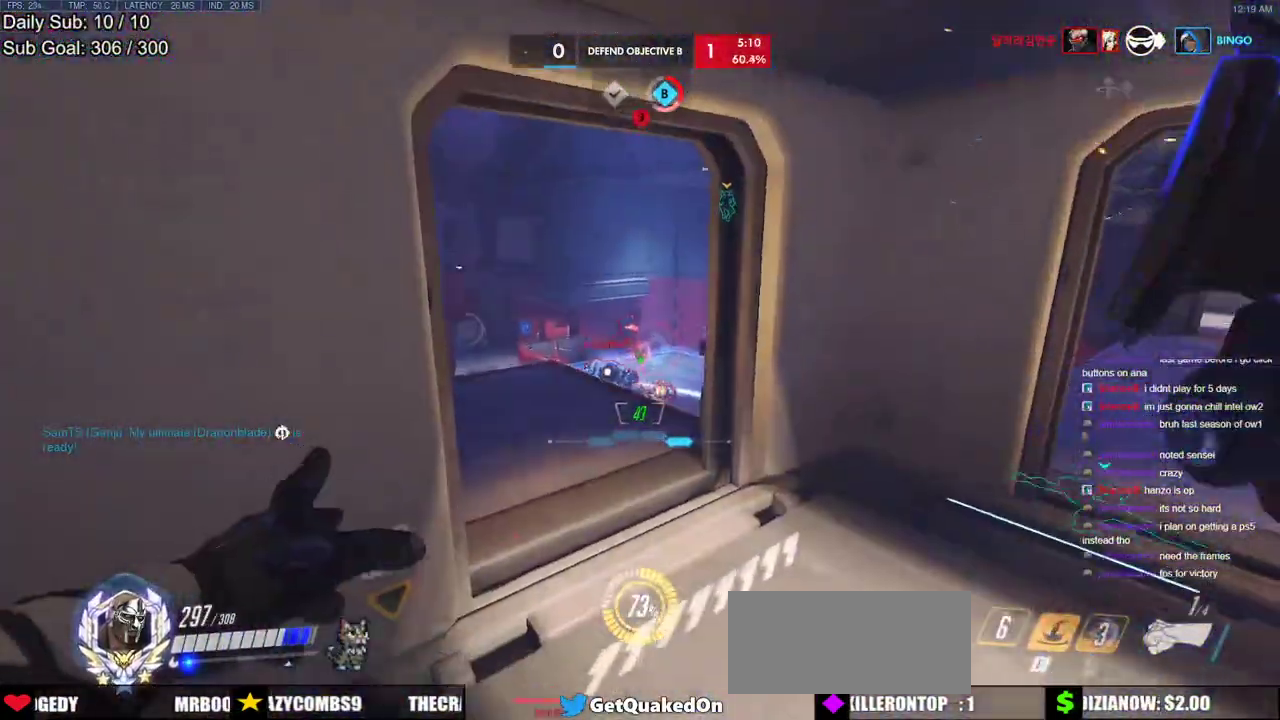
{"keys": ["w"], "mouse": ["left"], "events": [[50, "s", "down"], [283, "s", "up"], [367, "w", "down"], [500, "mouse_left", "down"]]}
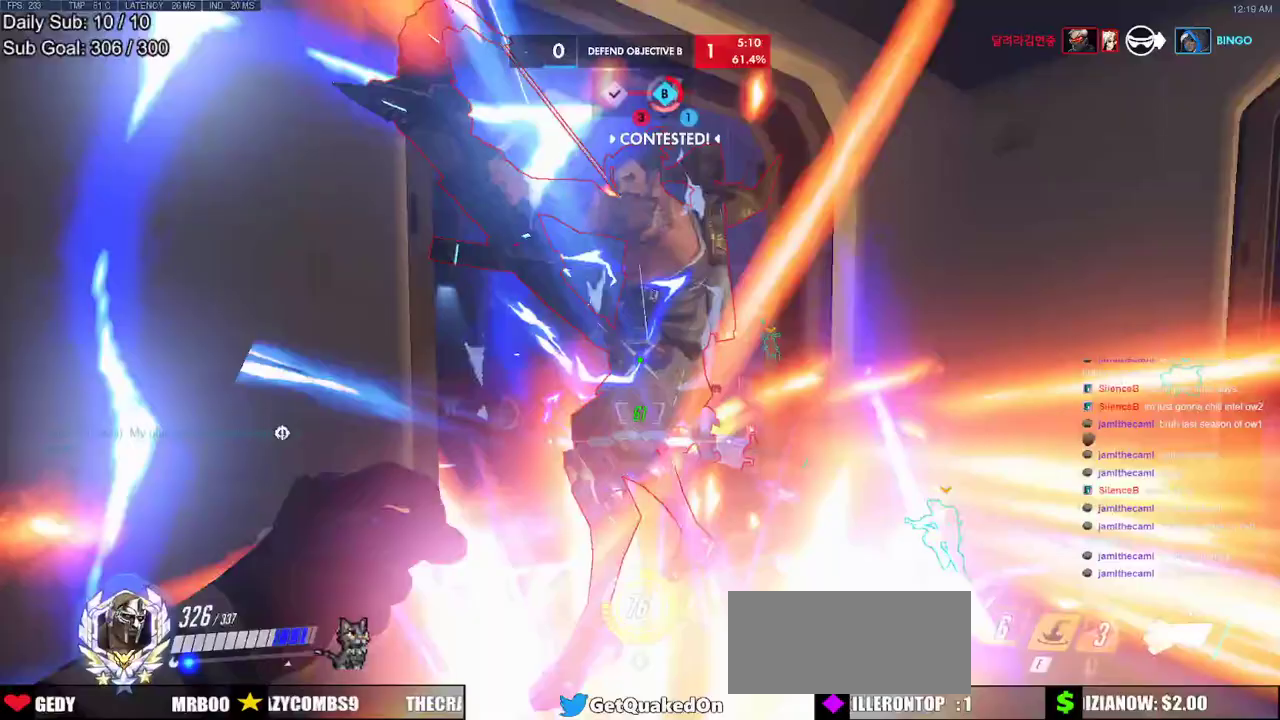
{"keys": ["d"], "mouse": [], "events": [[67, "melee", "down"], [67, "w", "up"], [117, "d", "down"], [200, "melee", "up"], [200, "mouse_left", "up"], [300, "space", "down"], [350, "s", "down"], [483, "s", "up"], [483, "space", "up"]]}
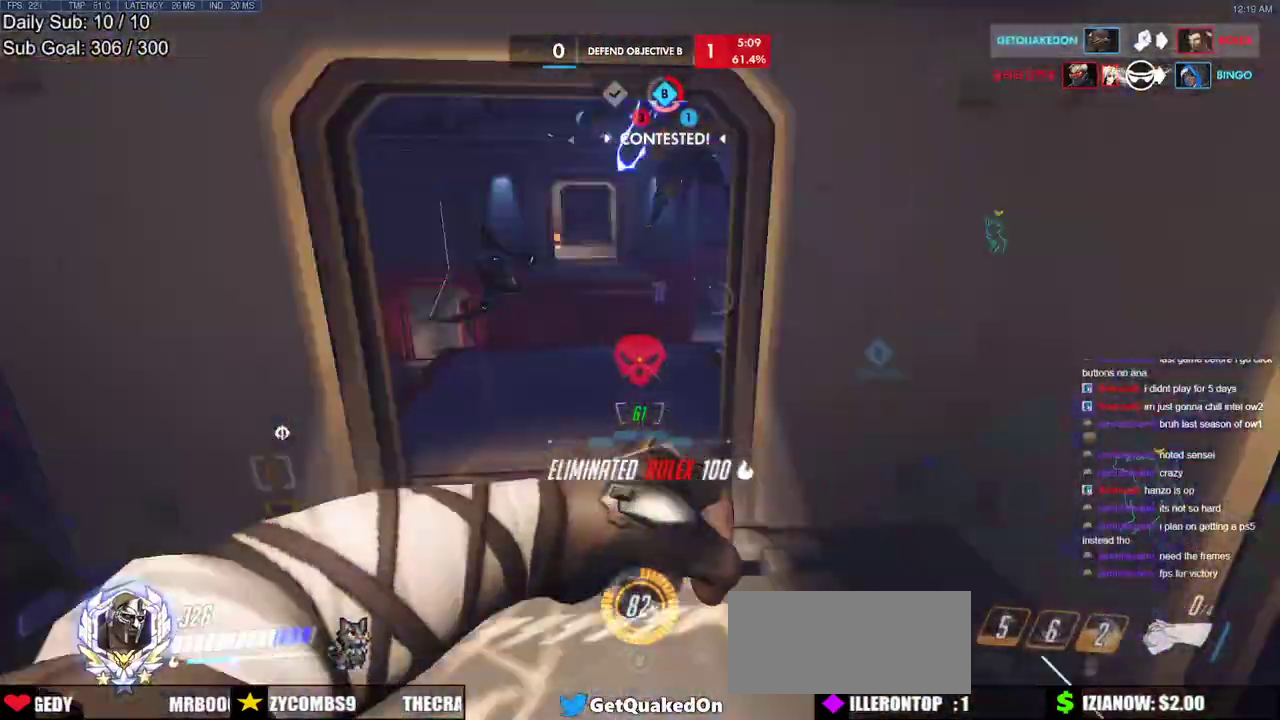
{"keys": ["a", "d", "s"], "mouse": [], "events": [[167, "s", "down"], [500, "a", "down"]]}
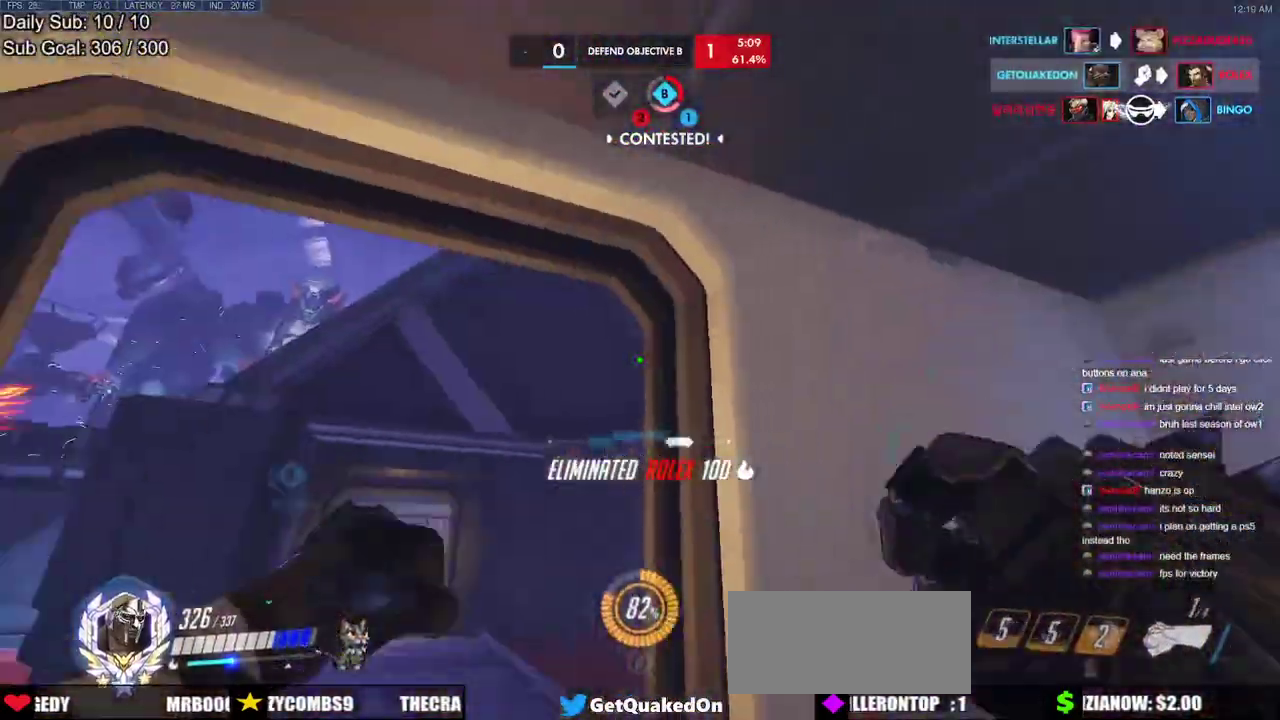
{"keys": ["a", "s"], "mouse": [], "events": [[50, "d", "up"], [133, "s", "up"], [417, "s", "down"]]}
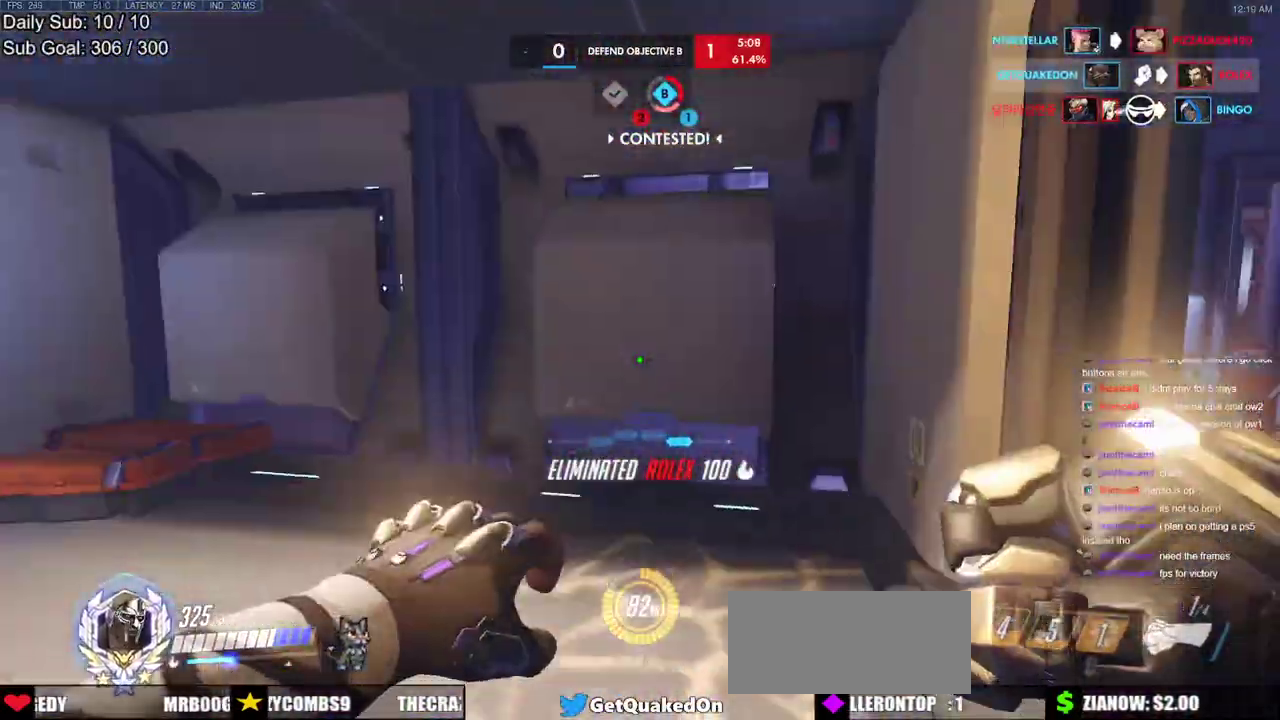
{"keys": ["a"], "mouse": [], "events": [[17, "a", "up"], [67, "d", "down"], [250, "a", "down"], [300, "d", "up"], [383, "a", "up"], [383, "d", "down"], [383, "s", "up"], [483, "a", "down"], [483, "d", "up"]]}
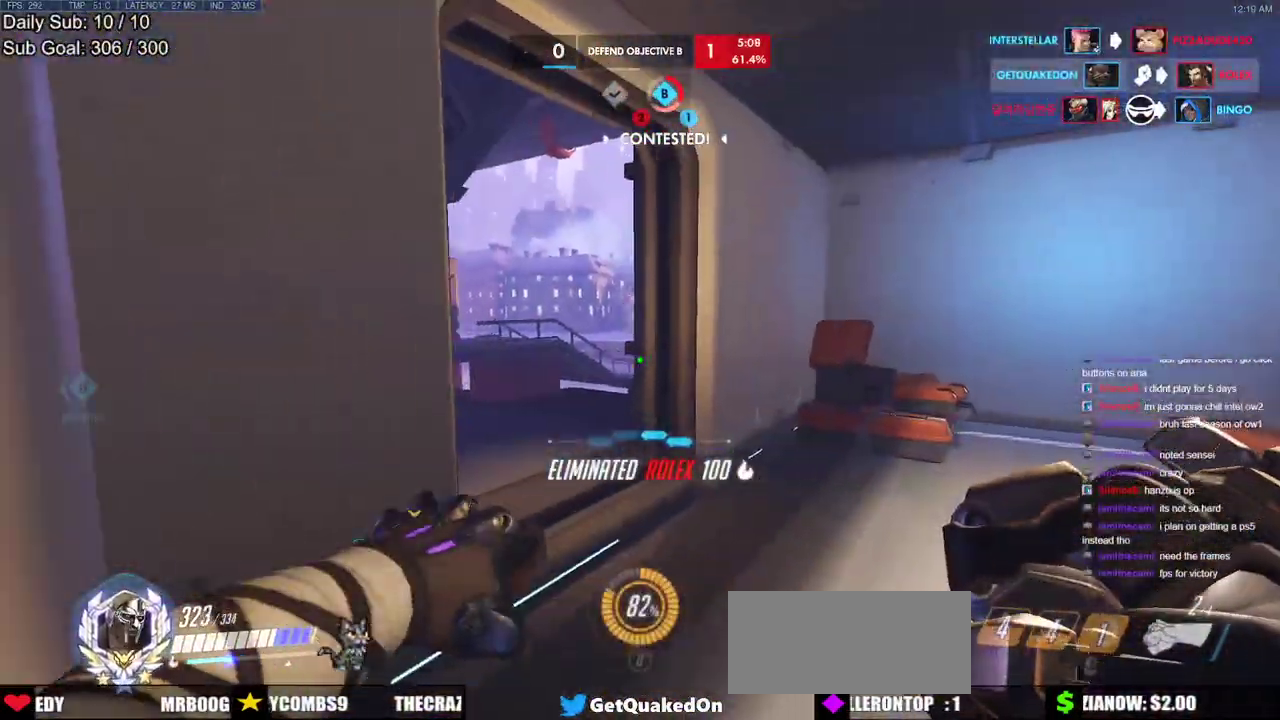
{"keys": ["a"], "mouse": [], "events": [[267, "s", "down"], [367, "s", "up"]]}
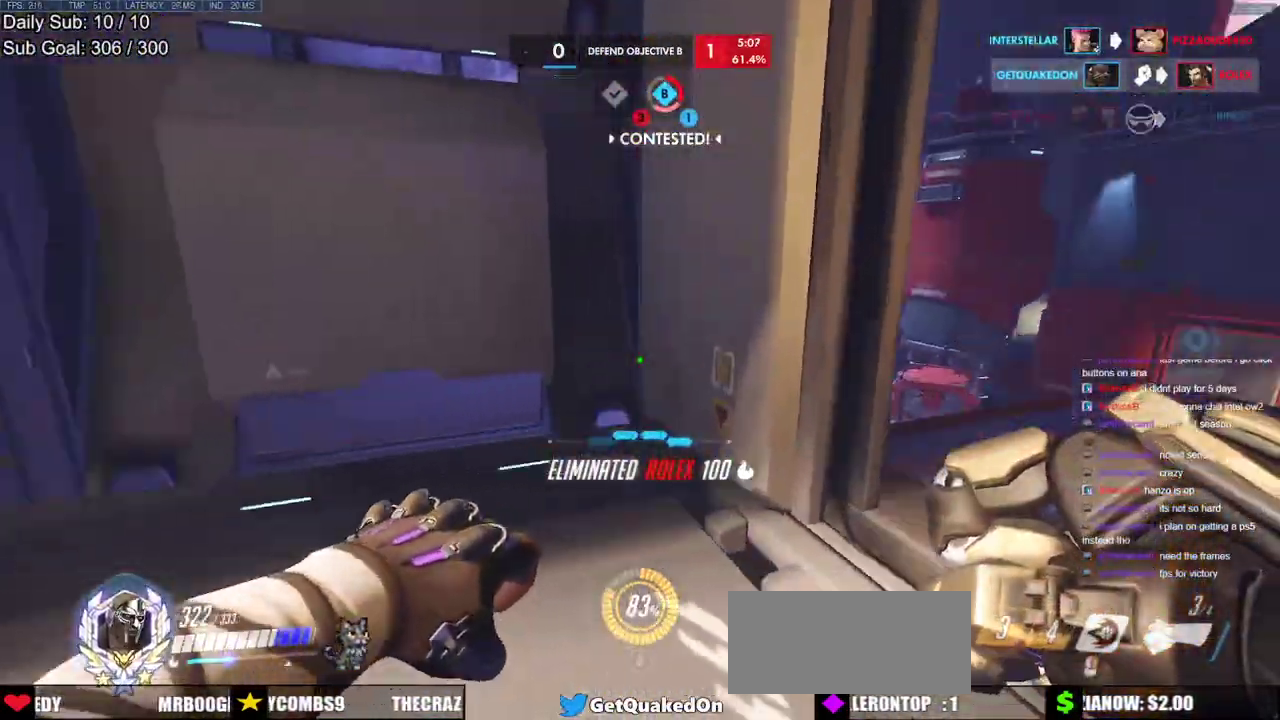
{"keys": ["a", "w"], "mouse": [], "events": [[100, "a", "up"], [100, "d", "down"], [233, "a", "down"], [283, "d", "up"], [333, "w", "down"]]}
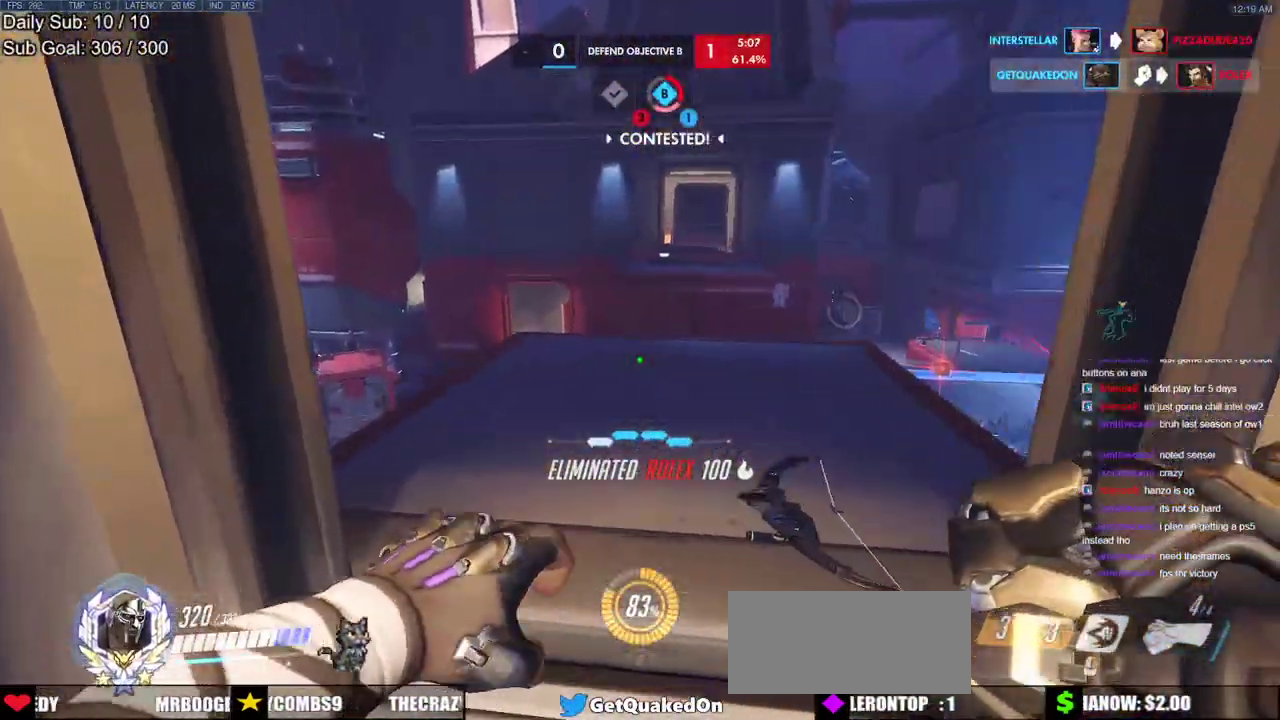
{"keys": ["w"], "mouse": [], "events": [[17, "a", "up"]]}
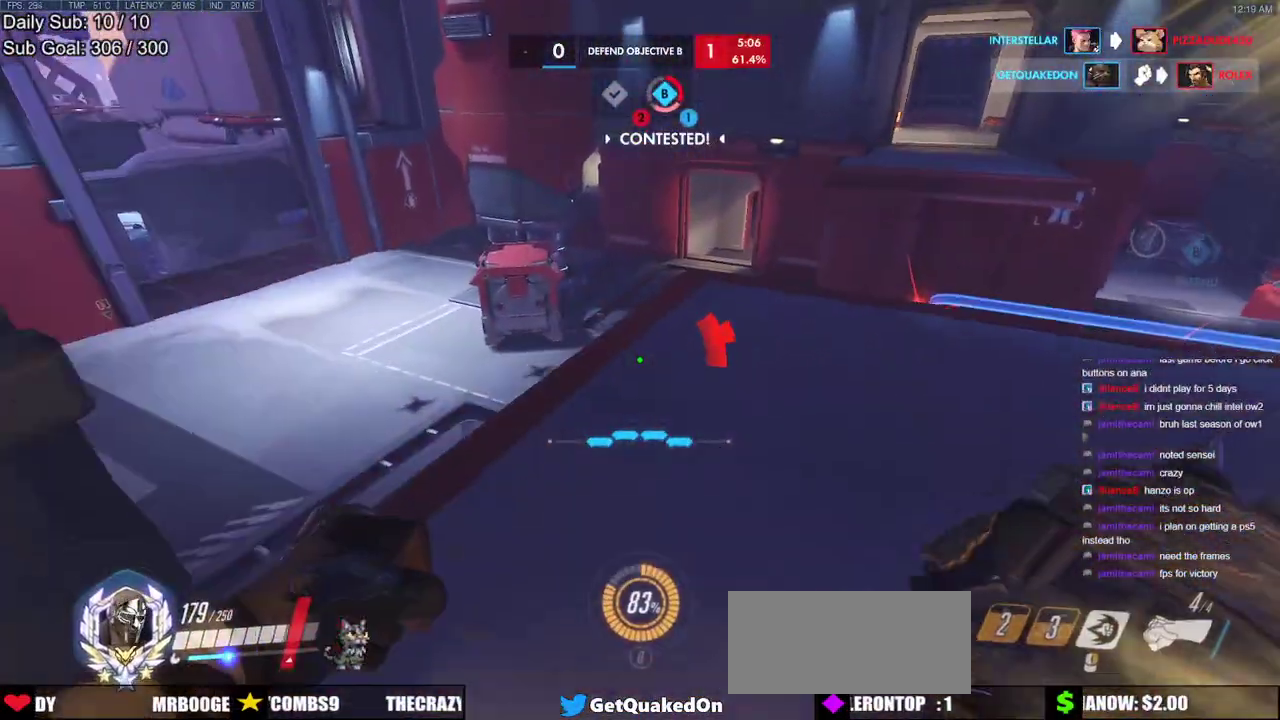
{"keys": ["space", "w"], "mouse": [], "events": [[33, "a", "down"], [117, "a", "up"], [267, "a", "down"], [267, "mouse_right", "down"], [317, "space", "down"], [400, "mouse_right", "up"], [400, "space", "up"], [500, "a", "up"], [500, "space", "down"]]}
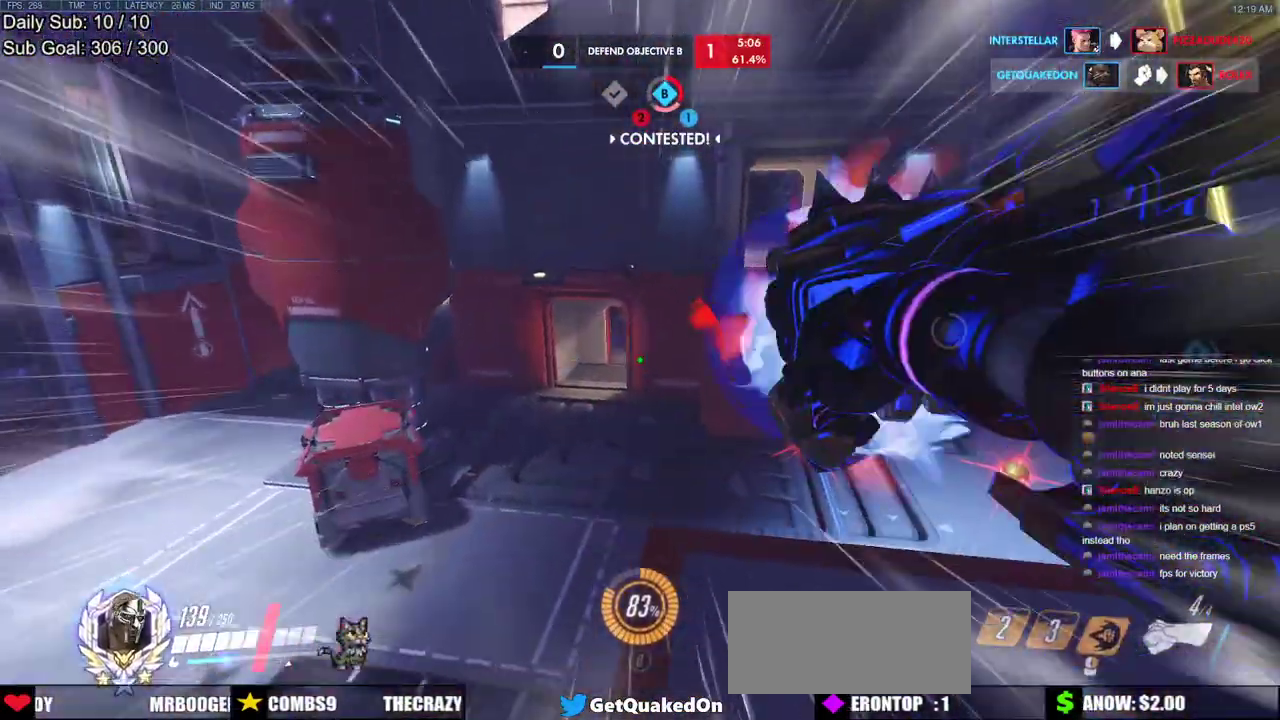
{"keys": [], "mouse": [], "events": [[133, "space", "up"], [283, "w", "up"]]}
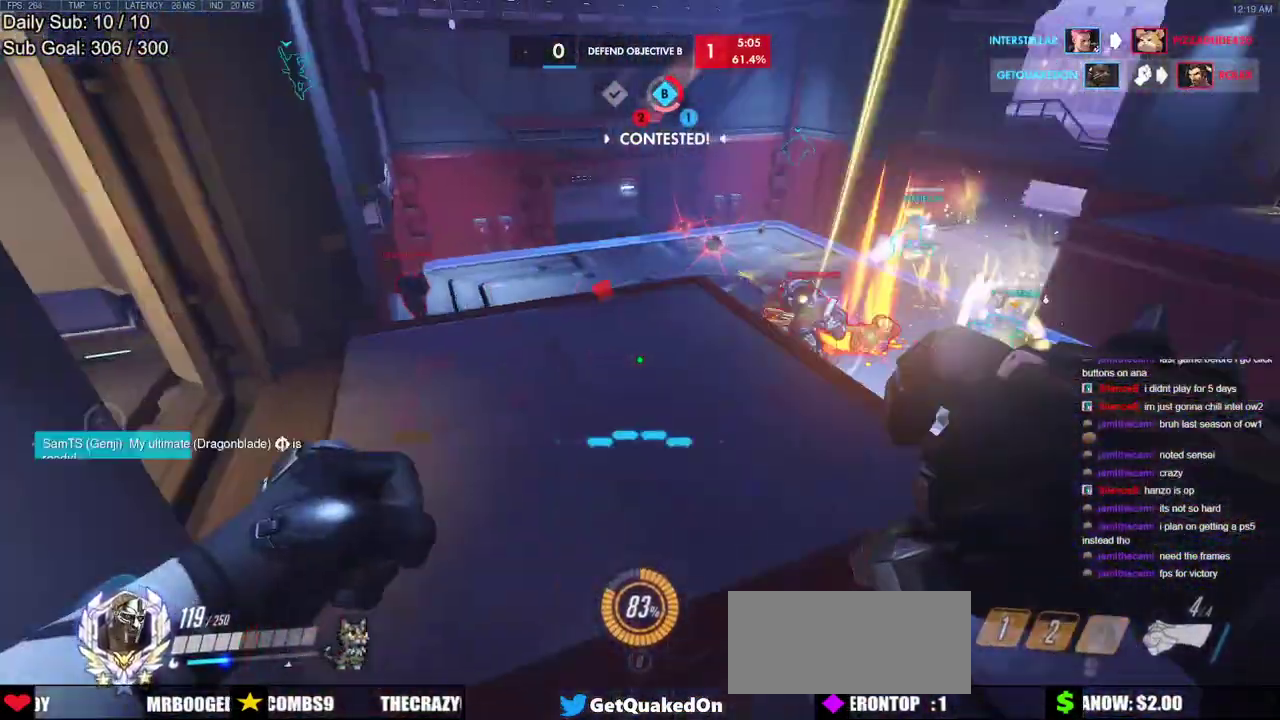
{"keys": ["a", "s"], "mouse": ["left"], "events": [[17, "s", "down"], [67, "d", "down"], [150, "a", "down"], [200, "d", "up"], [483, "mouse_left", "down"]]}
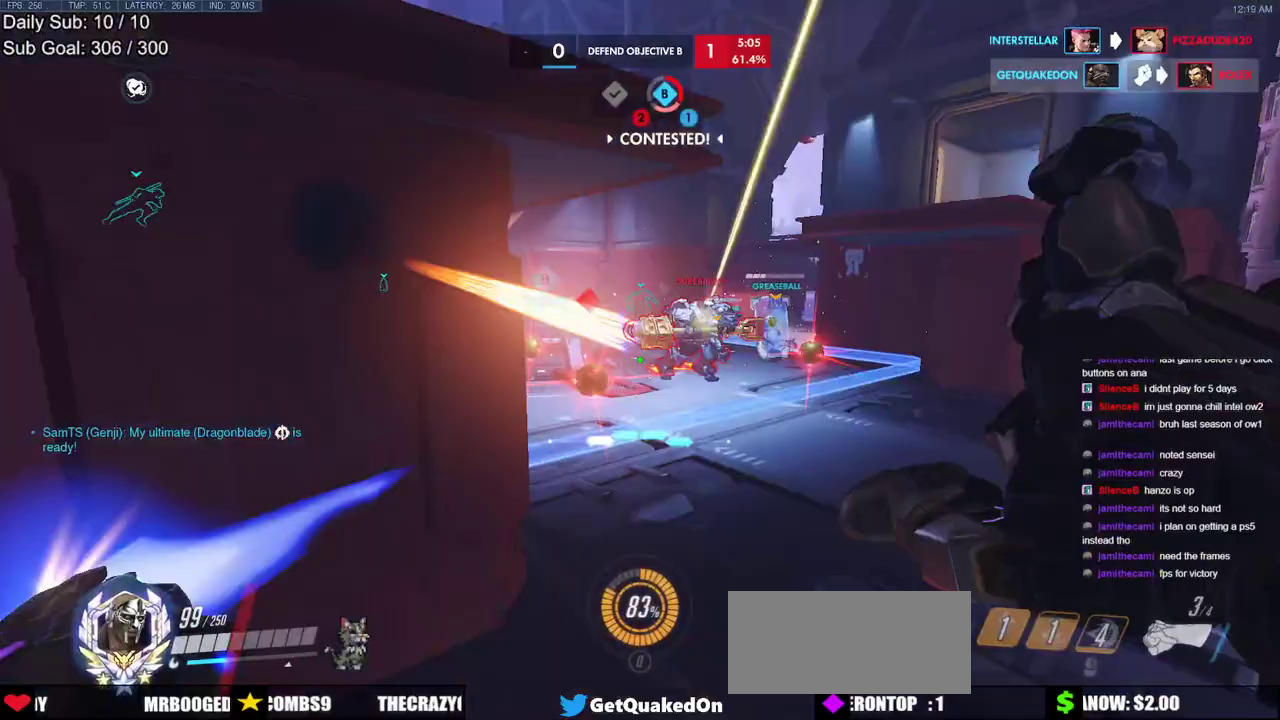
{"keys": ["w"], "mouse": [], "events": [[33, "s", "up"], [83, "mouse_left", "up"], [133, "w", "down"], [267, "a", "up"]]}
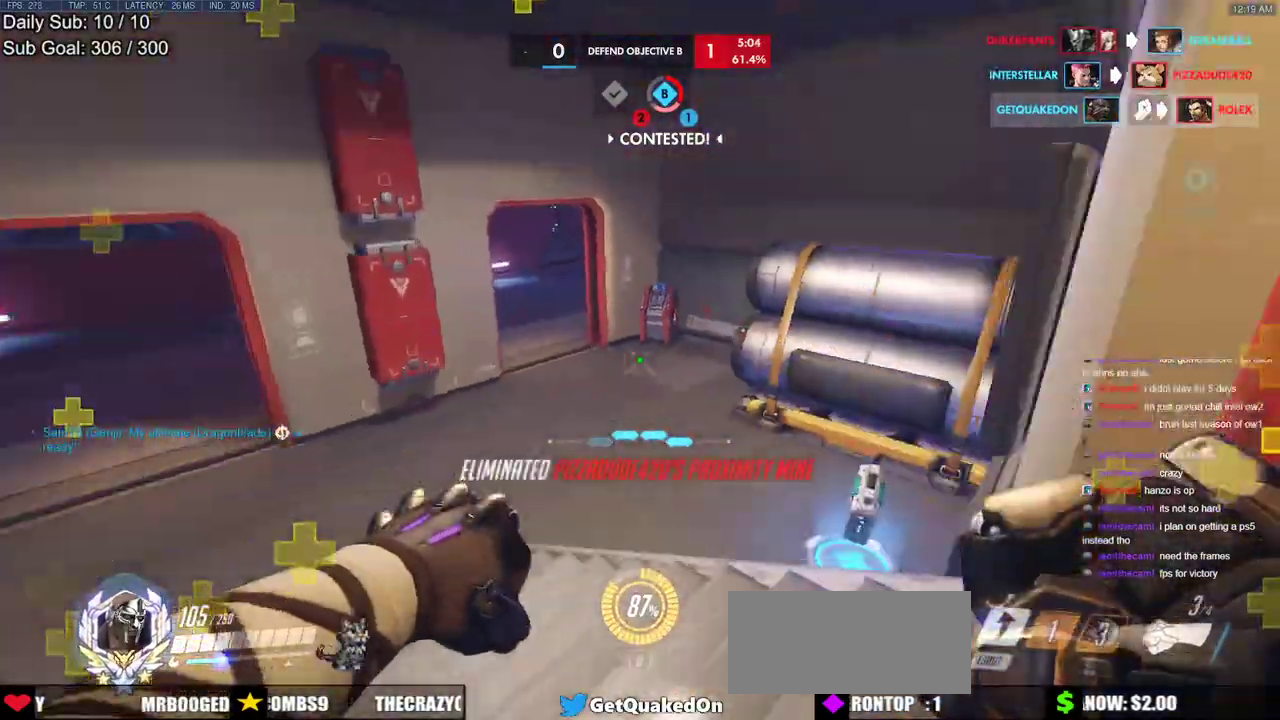
{"keys": ["w"], "mouse": [], "events": []}
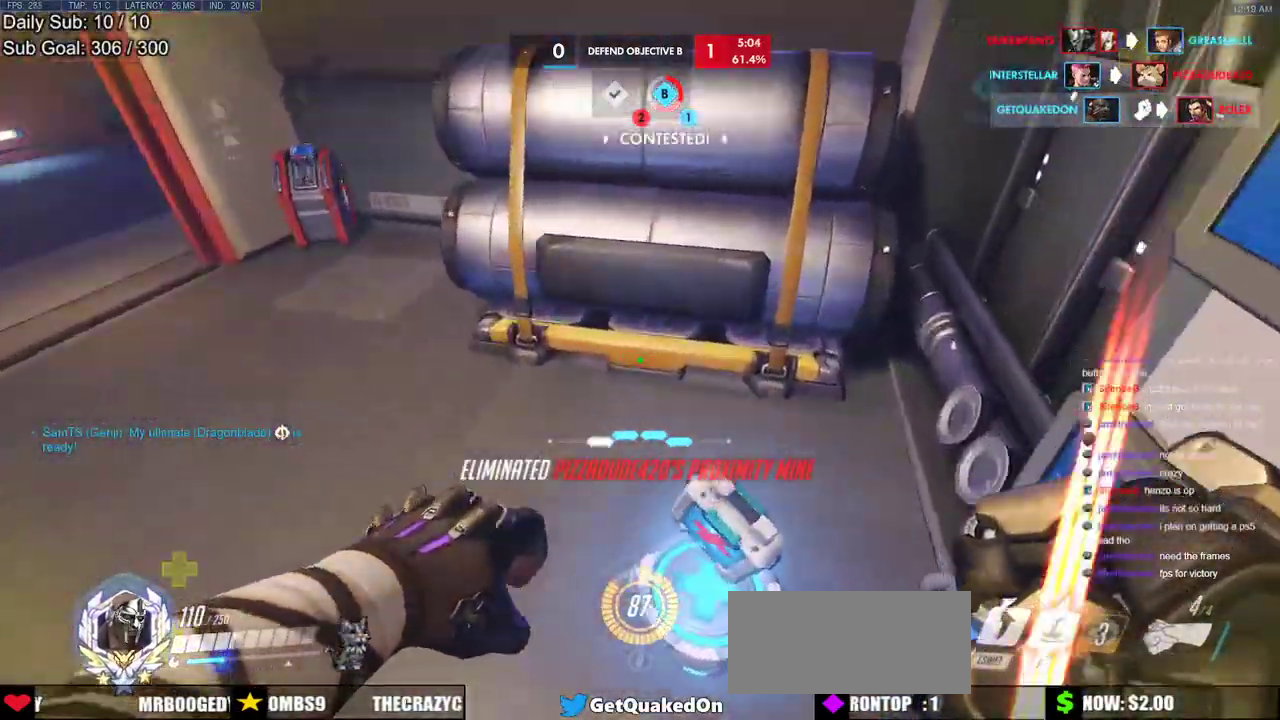
{"keys": ["d", "space", "w"], "mouse": [], "events": [[300, "d", "down"], [483, "space", "down"]]}
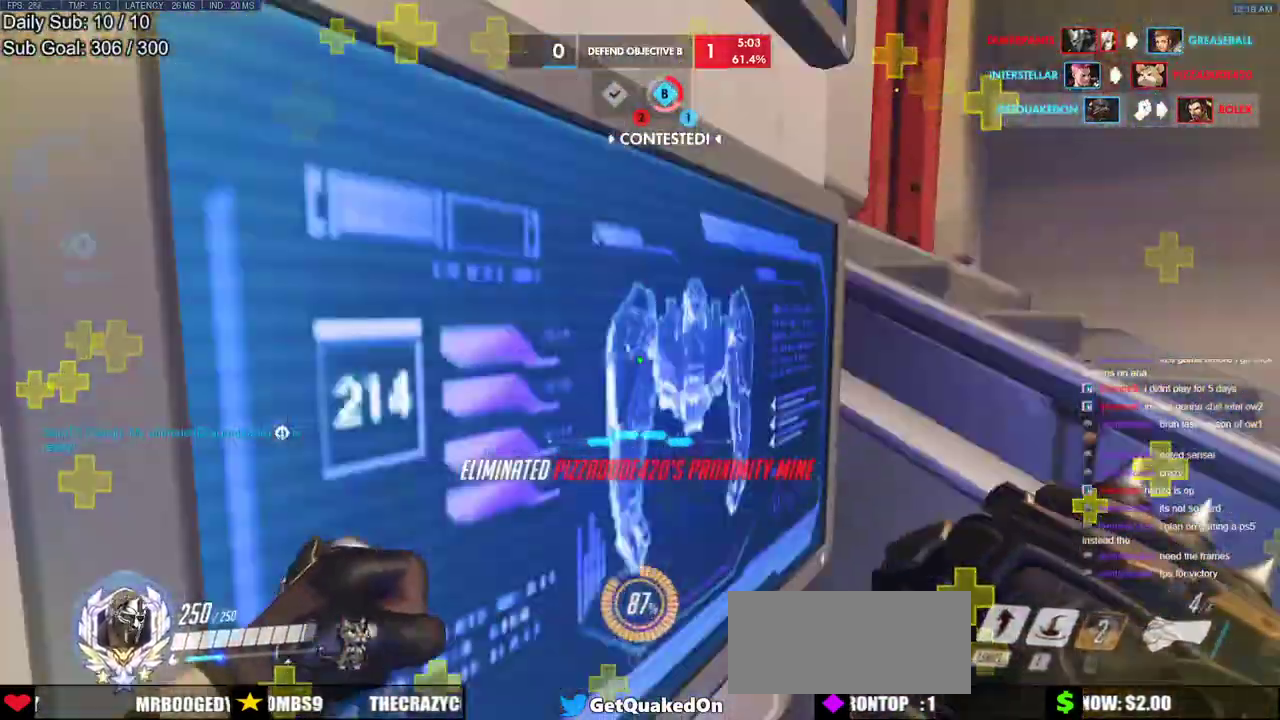
{"keys": ["d"], "mouse": [], "events": [[217, "space", "up"], [500, "w", "up"]]}
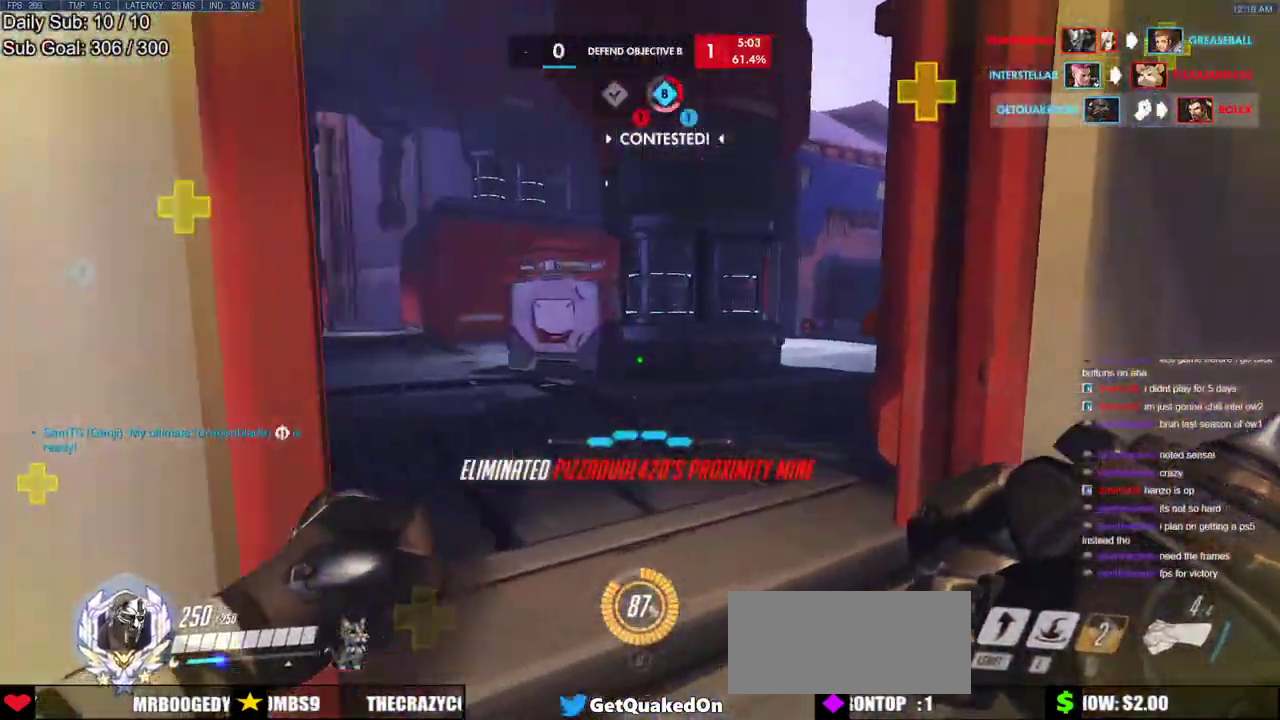
{"keys": [], "mouse": [], "events": [[50, "d", "up"], [133, "a", "down"], [133, "s", "down"], [233, "a", "up"], [333, "s", "up"]]}
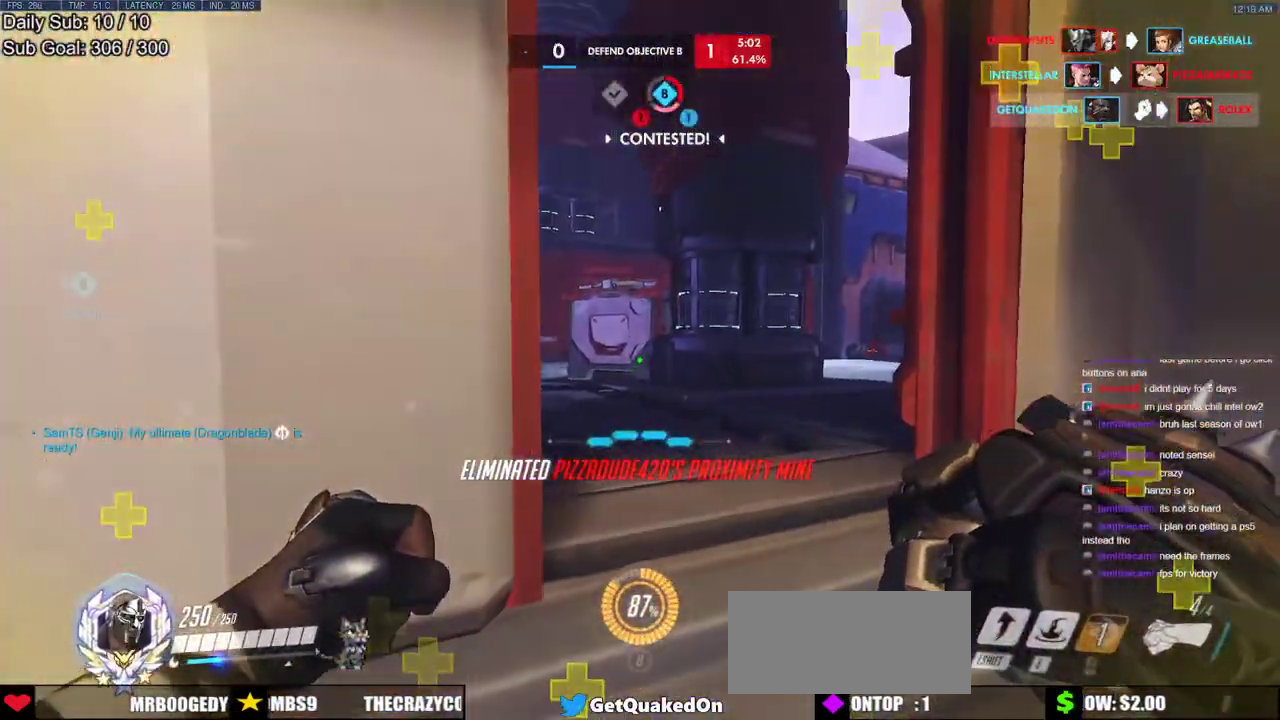
{"keys": ["d", "w"], "mouse": ["right"], "events": [[383, "d", "down"], [433, "mouse_right", "down"], [433, "w", "down"]]}
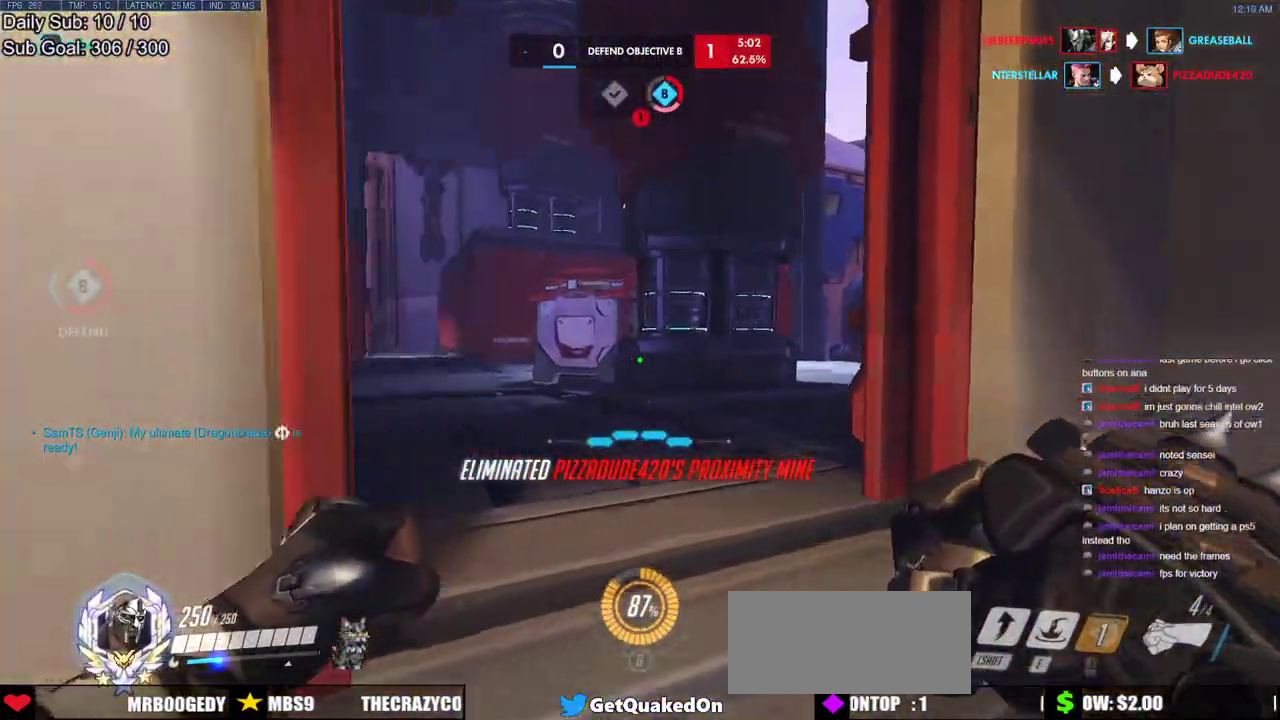
{"keys": ["w"], "mouse": ["right"], "events": [[33, "w", "up"], [400, "w", "down"], [500, "d", "up"]]}
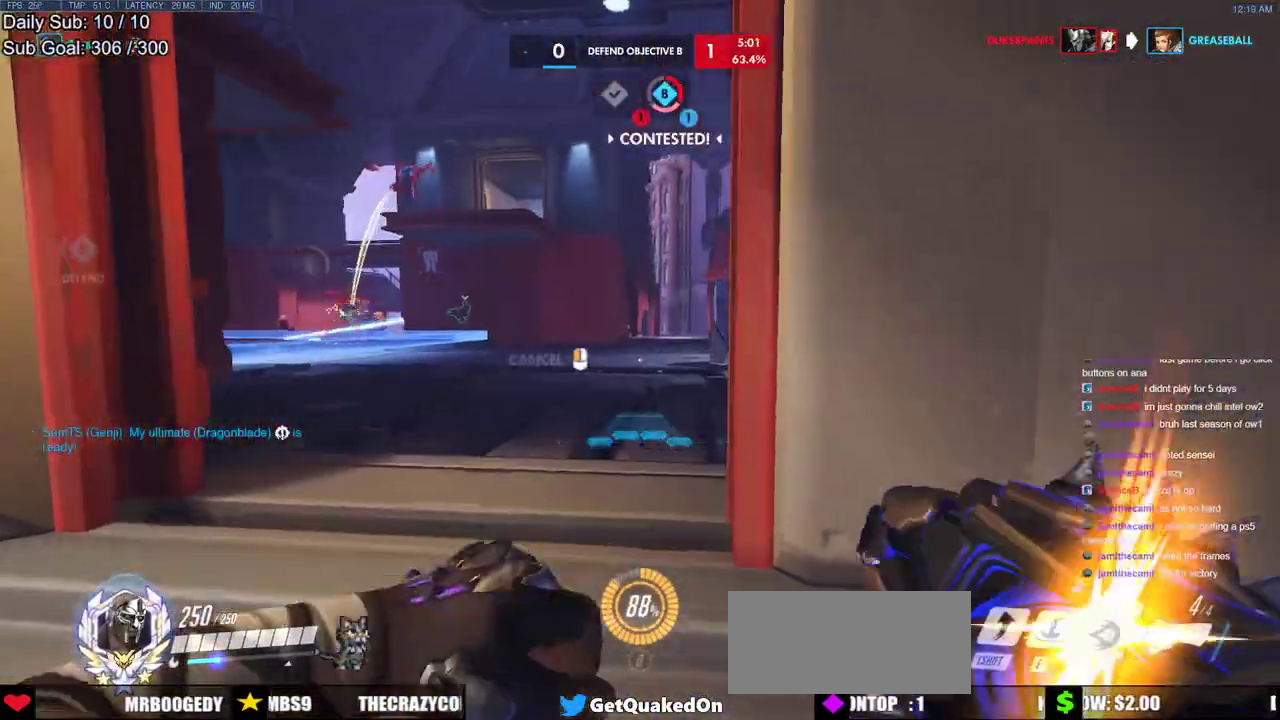
{"keys": ["a"], "mouse": ["right"], "events": [[100, "a", "down"], [183, "a", "up"], [233, "w", "up"], [333, "s", "down"], [383, "a", "down"], [383, "s", "up"]]}
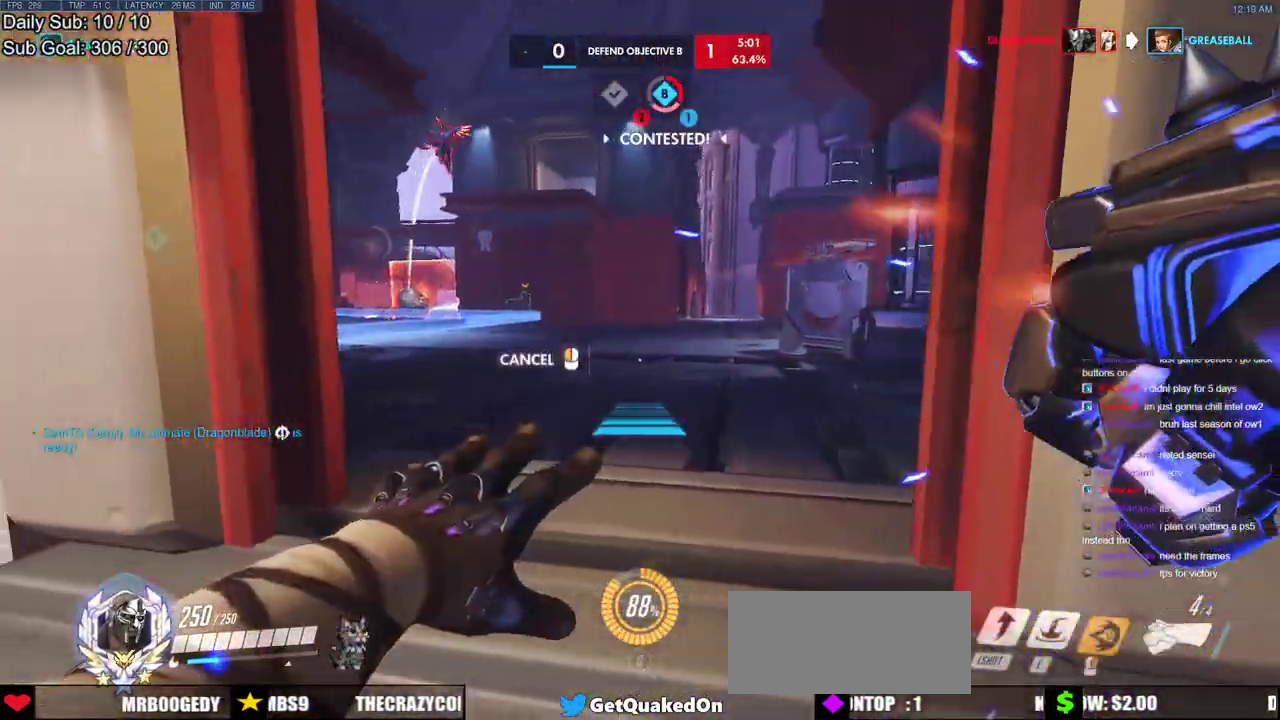
{"keys": ["w"], "mouse": [], "events": [[17, "mouse_right", "up"], [17, "w", "down"], [117, "a", "up"], [250, "space", "down"], [300, "space", "up"], [400, "space", "down"], [483, "space", "up"]]}
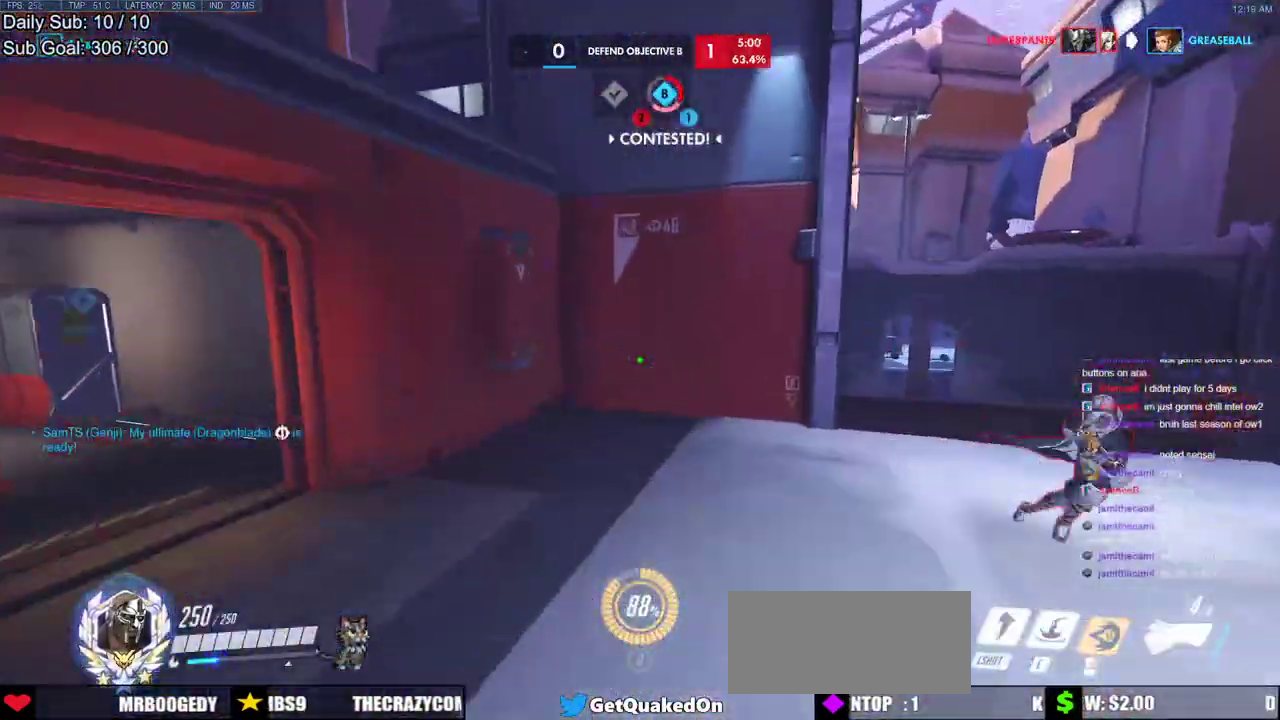
{"keys": [], "mouse": [], "events": [[167, "e", "down"], [267, "e", "up"], [367, "w", "up"]]}
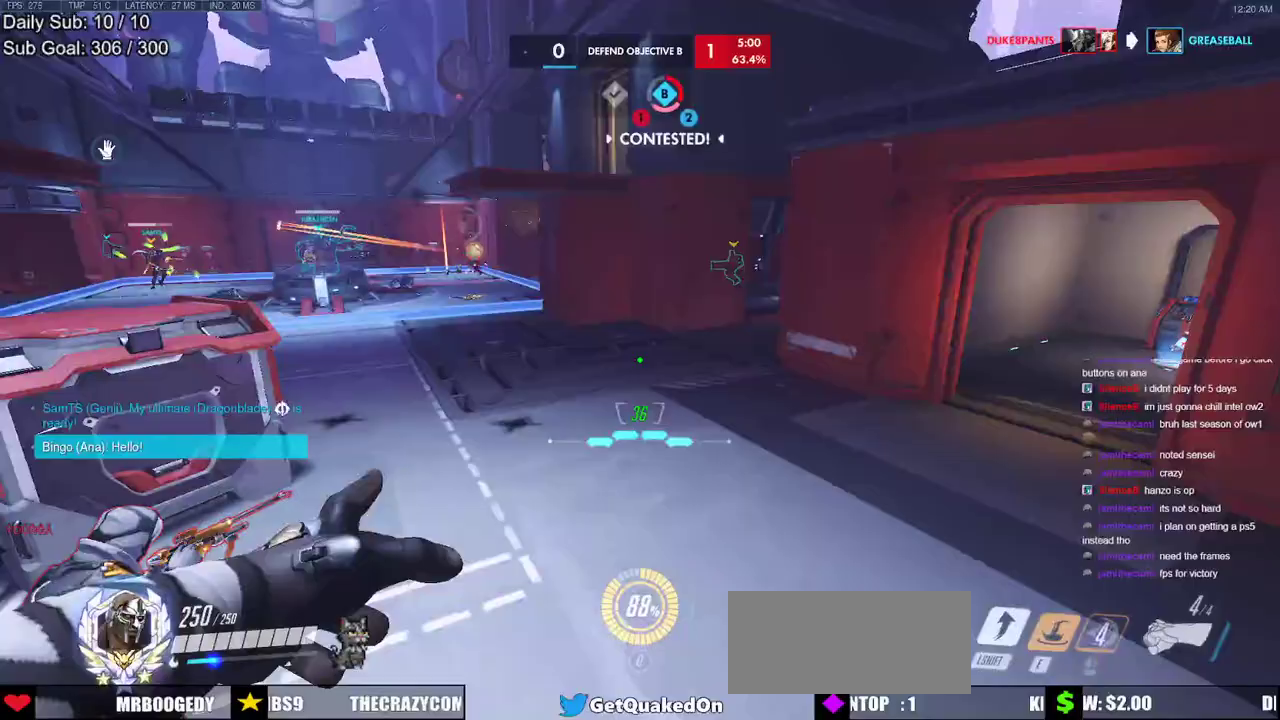
{"keys": ["space", "w"], "mouse": [], "events": [[100, "w", "down"], [417, "space", "down"]]}
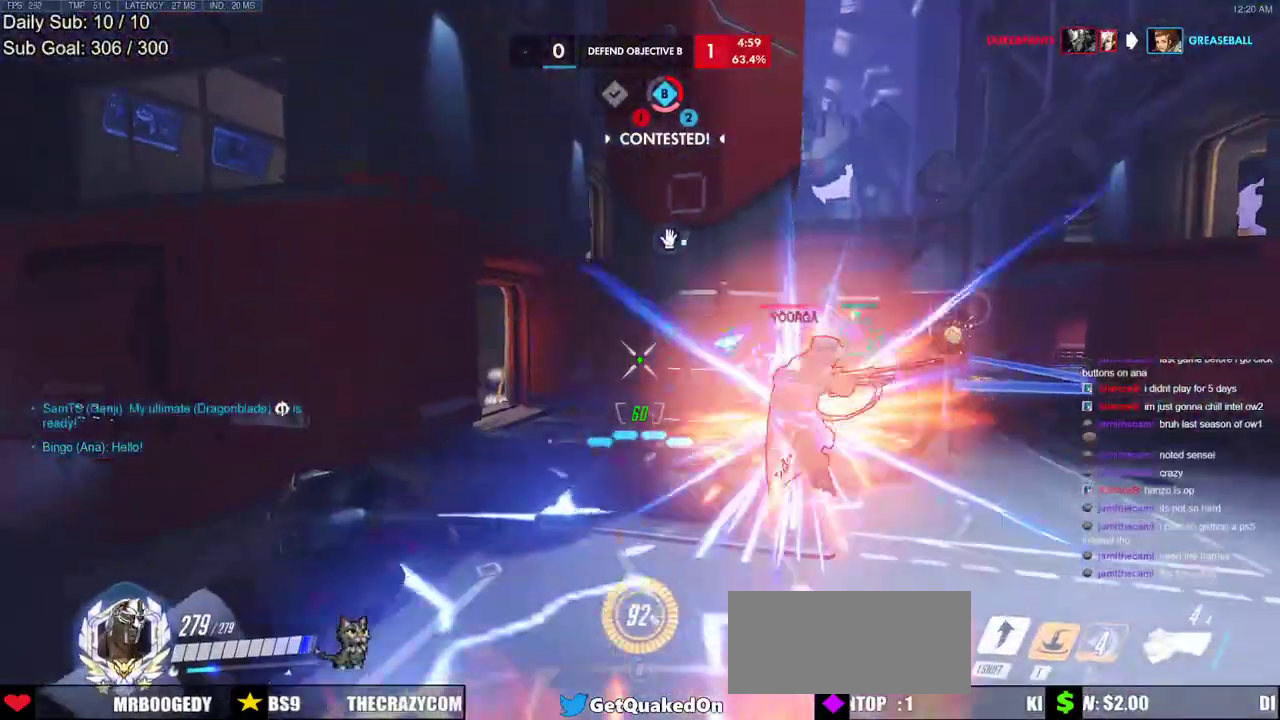
{"keys": ["w"], "mouse": [], "events": [[67, "space", "up"], [200, "mouse_left", "down"], [250, "shift", "down"], [383, "mouse_left", "up"], [383, "shift", "up"]]}